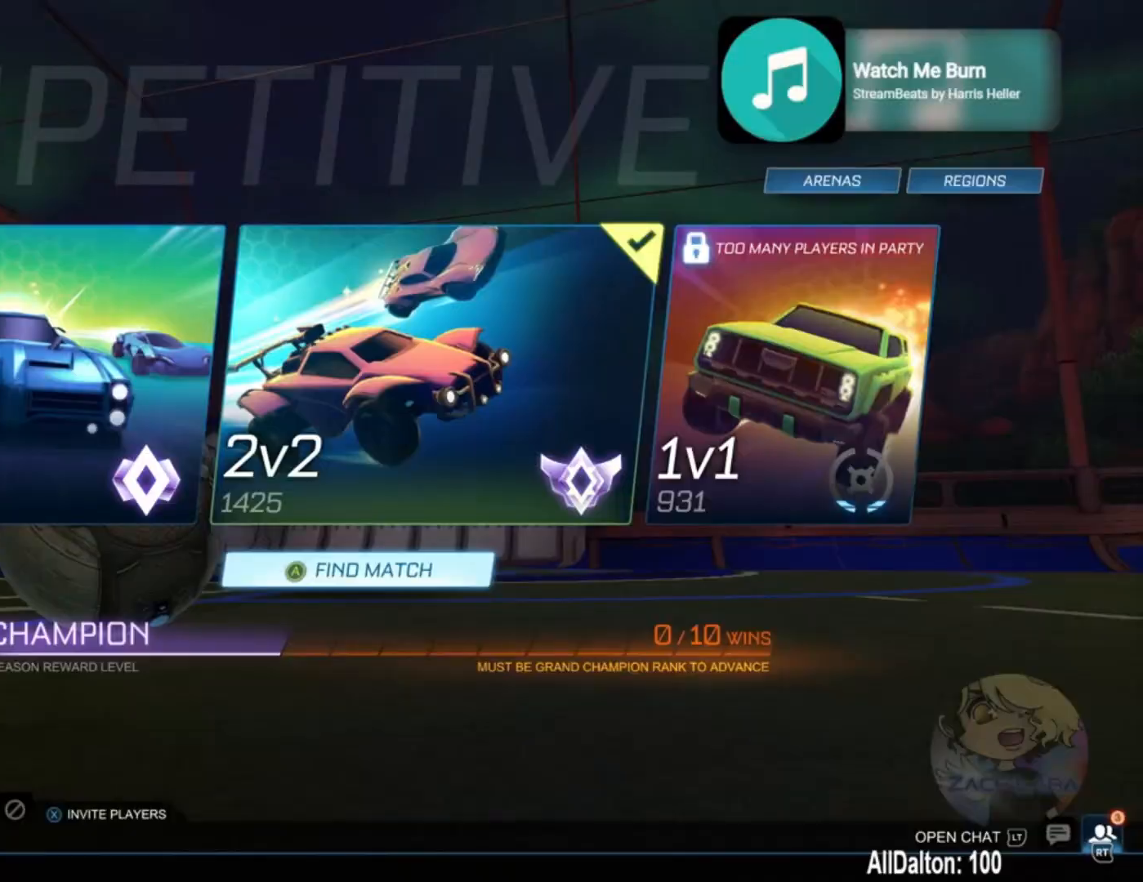
Gameplay with a controller (Xbox layout); each line is a JSON object with the inputs held at the frame after it (dt_ms = milliseconds from this image to that frame). "events" lists button and stick changes between this image and that frame as [ms after this image, input, new state], when the widget could be followed in between.
{"dt_ms": 500, "buttons": [], "left_stick": "center", "right_stick": "center", "events": []}
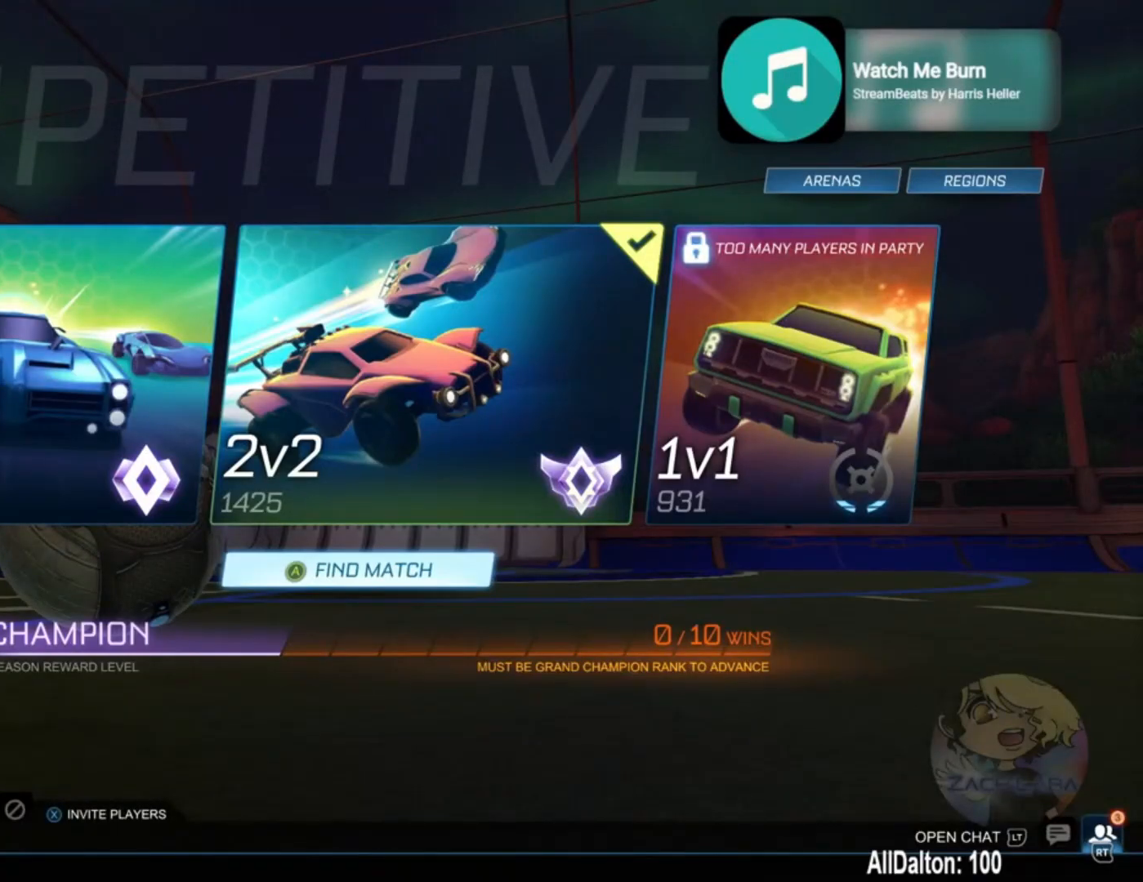
{"dt_ms": 500, "buttons": [], "left_stick": "center", "right_stick": "center", "events": []}
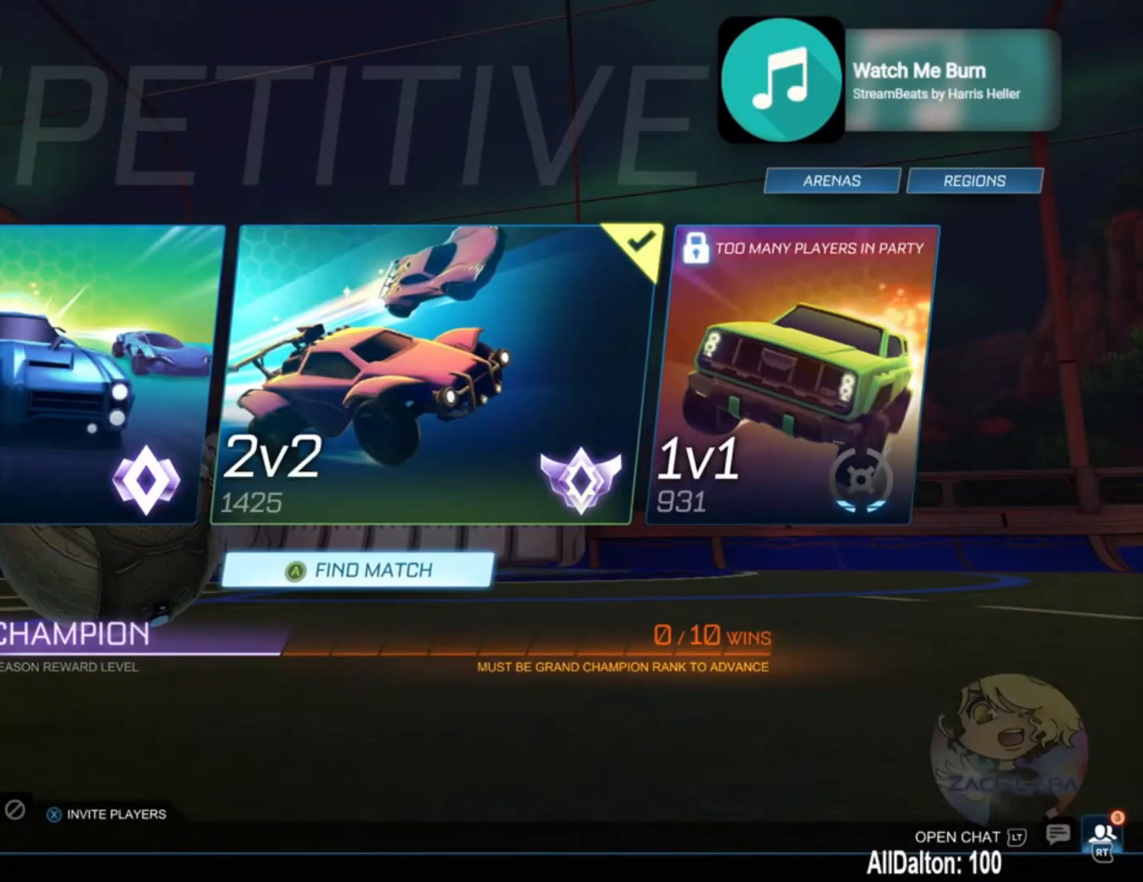
{"dt_ms": 500, "buttons": [], "left_stick": "center", "right_stick": "center", "events": []}
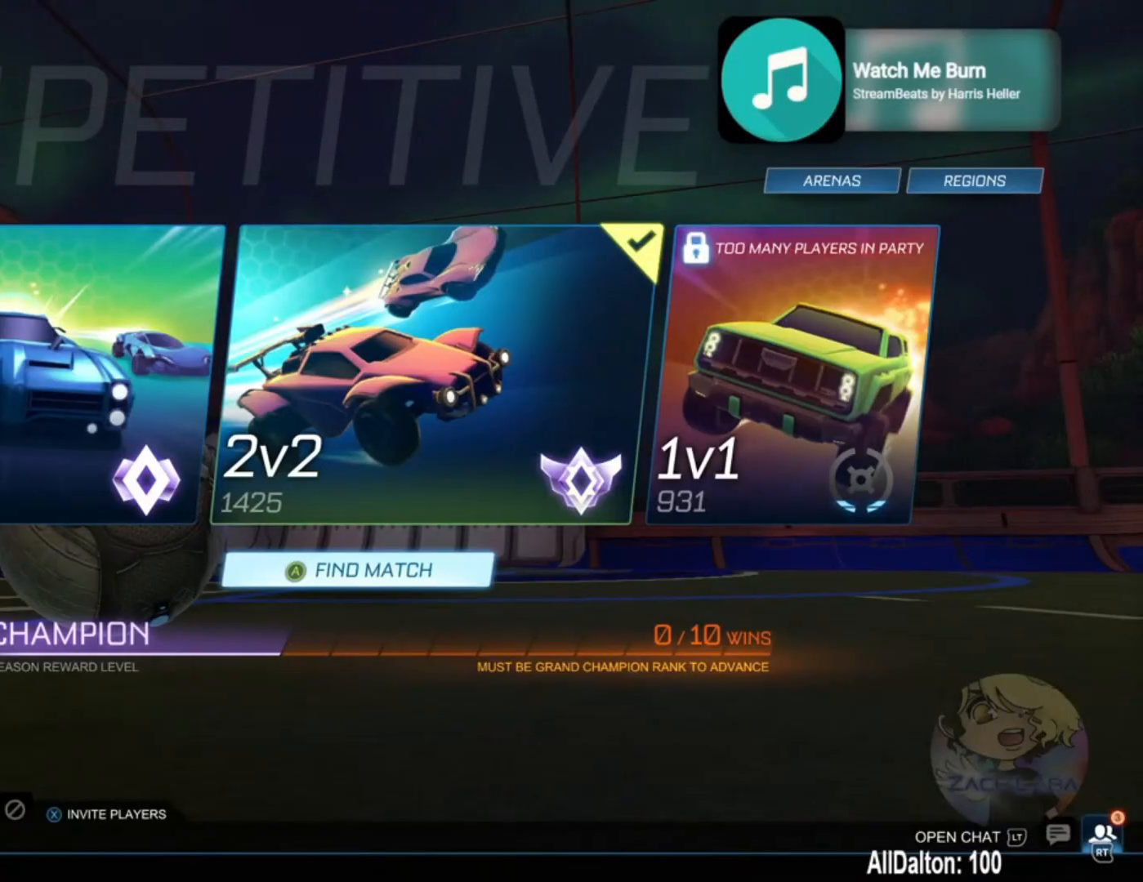
{"dt_ms": 500, "buttons": [], "left_stick": "center", "right_stick": "center", "events": []}
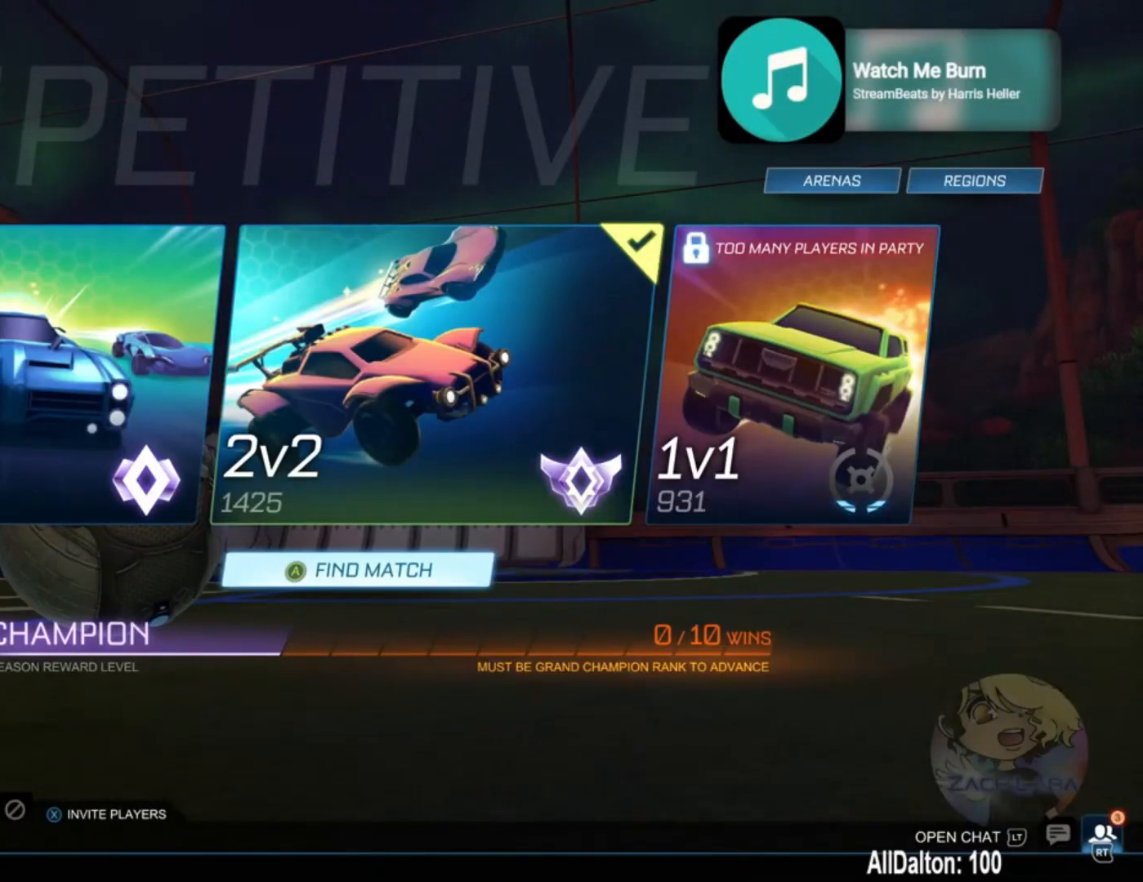
{"dt_ms": 500, "buttons": [], "left_stick": "center", "right_stick": "center", "events": []}
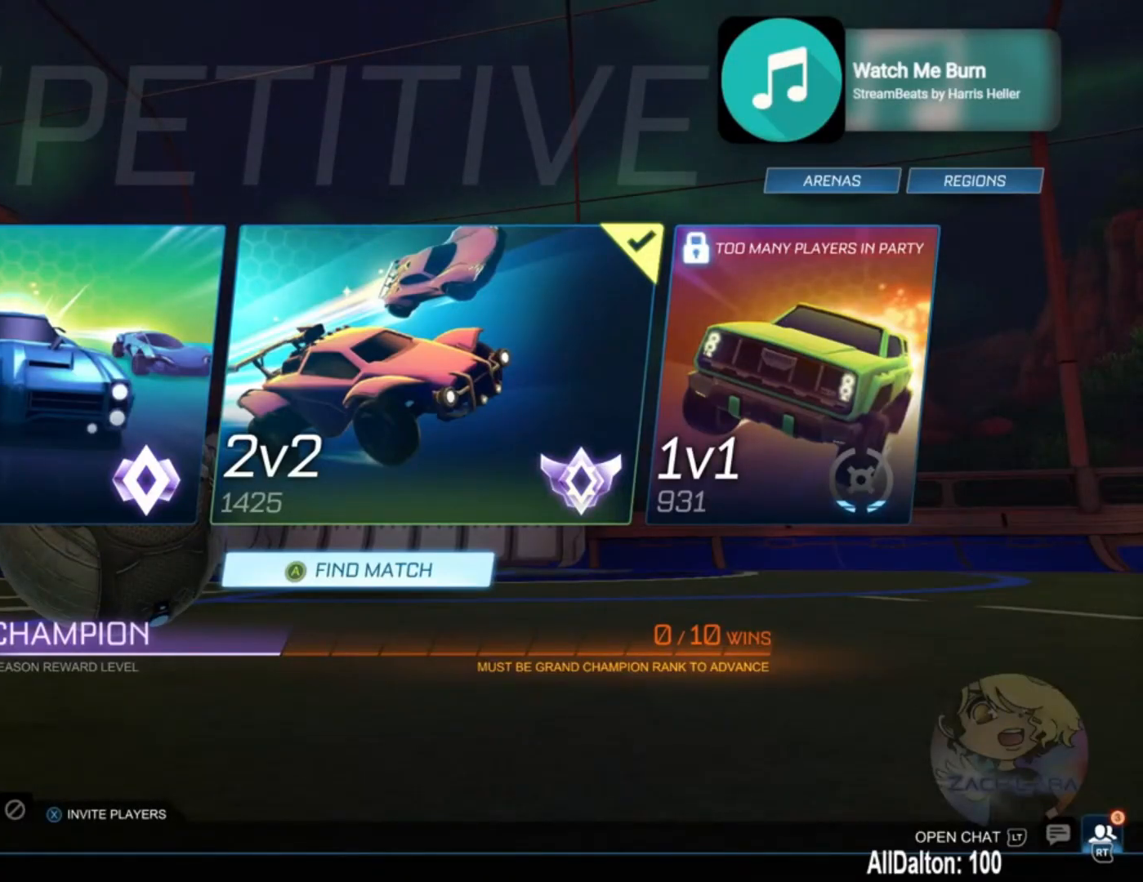
{"dt_ms": 500, "buttons": [], "left_stick": "center", "right_stick": "center", "events": []}
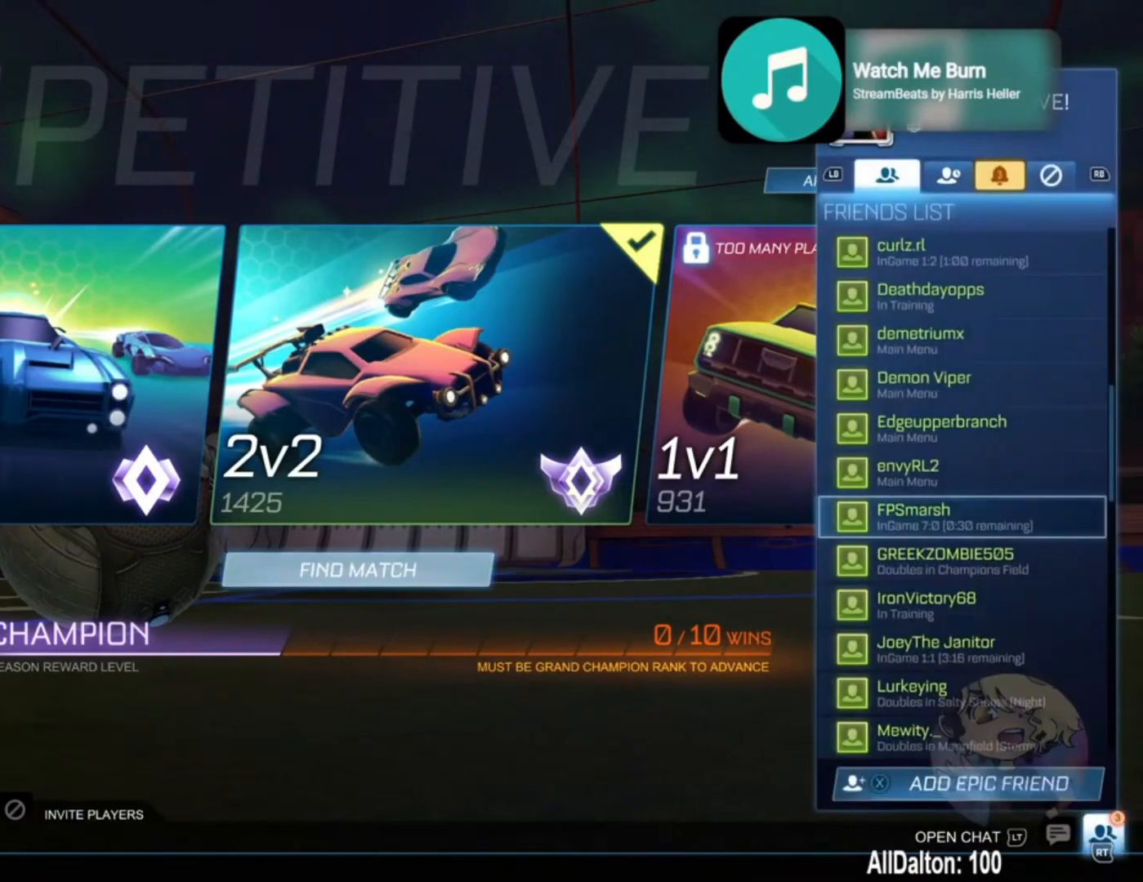
{"dt_ms": 500, "buttons": [], "left_stick": "center", "right_stick": "center", "events": [[267, "B", "down"], [433, "B", "up"]]}
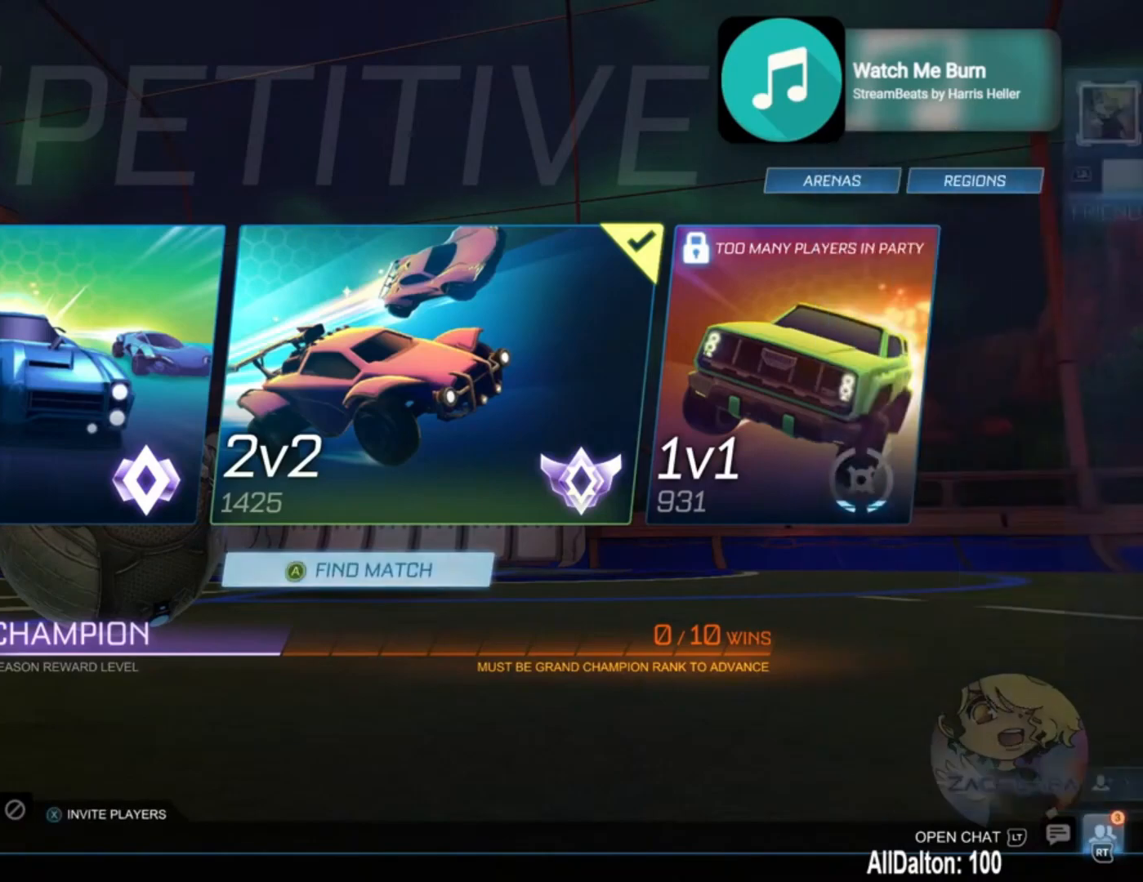
{"dt_ms": 500, "buttons": [], "left_stick": "center", "right_stick": "center", "events": []}
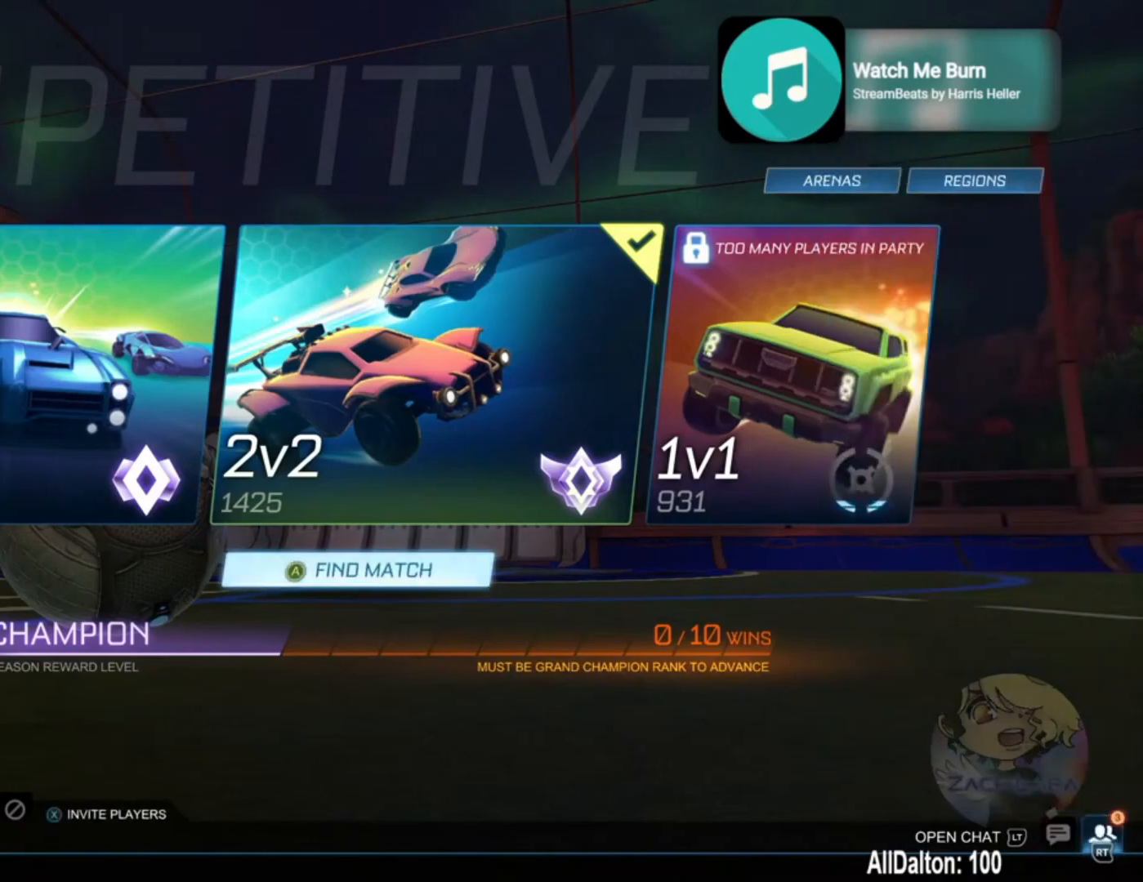
{"dt_ms": 500, "buttons": [], "left_stick": "center", "right_stick": "center", "events": []}
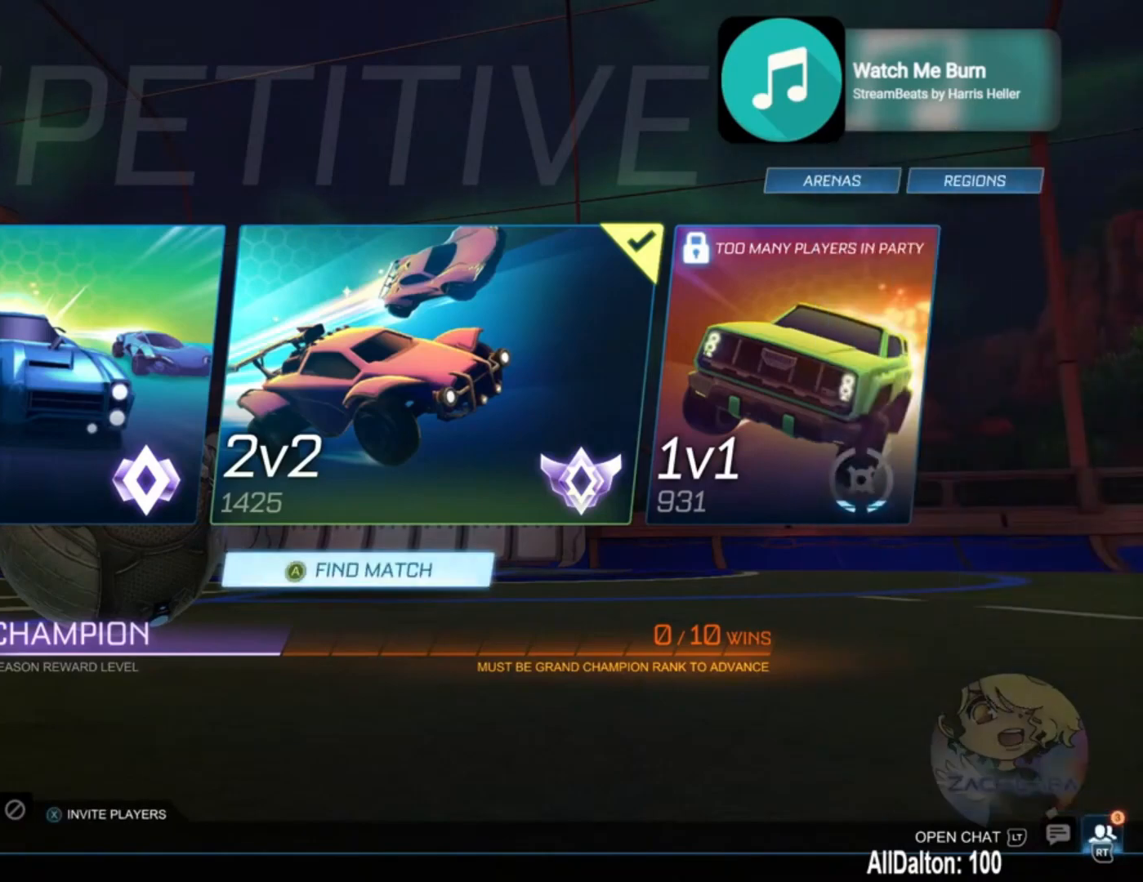
{"dt_ms": 500, "buttons": [], "left_stick": "center", "right_stick": "center", "events": []}
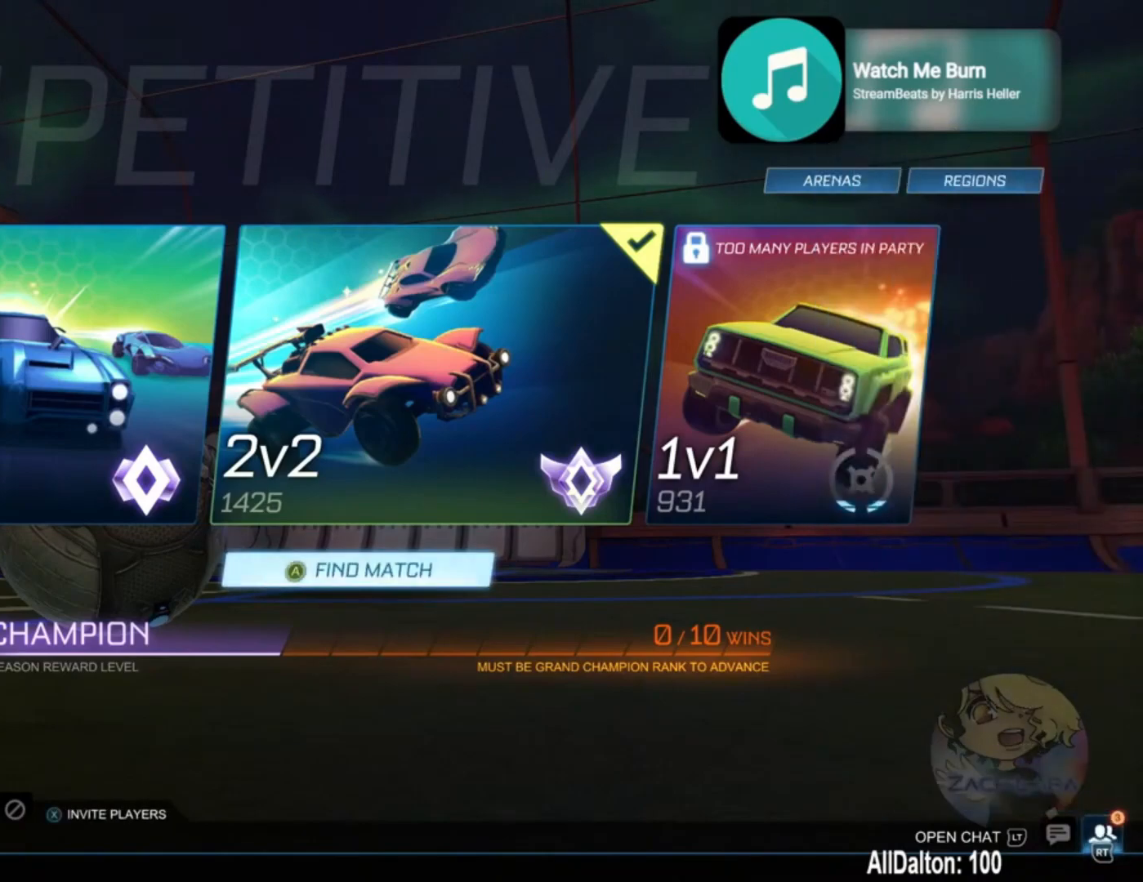
{"dt_ms": 500, "buttons": [], "left_stick": "center", "right_stick": "center", "events": []}
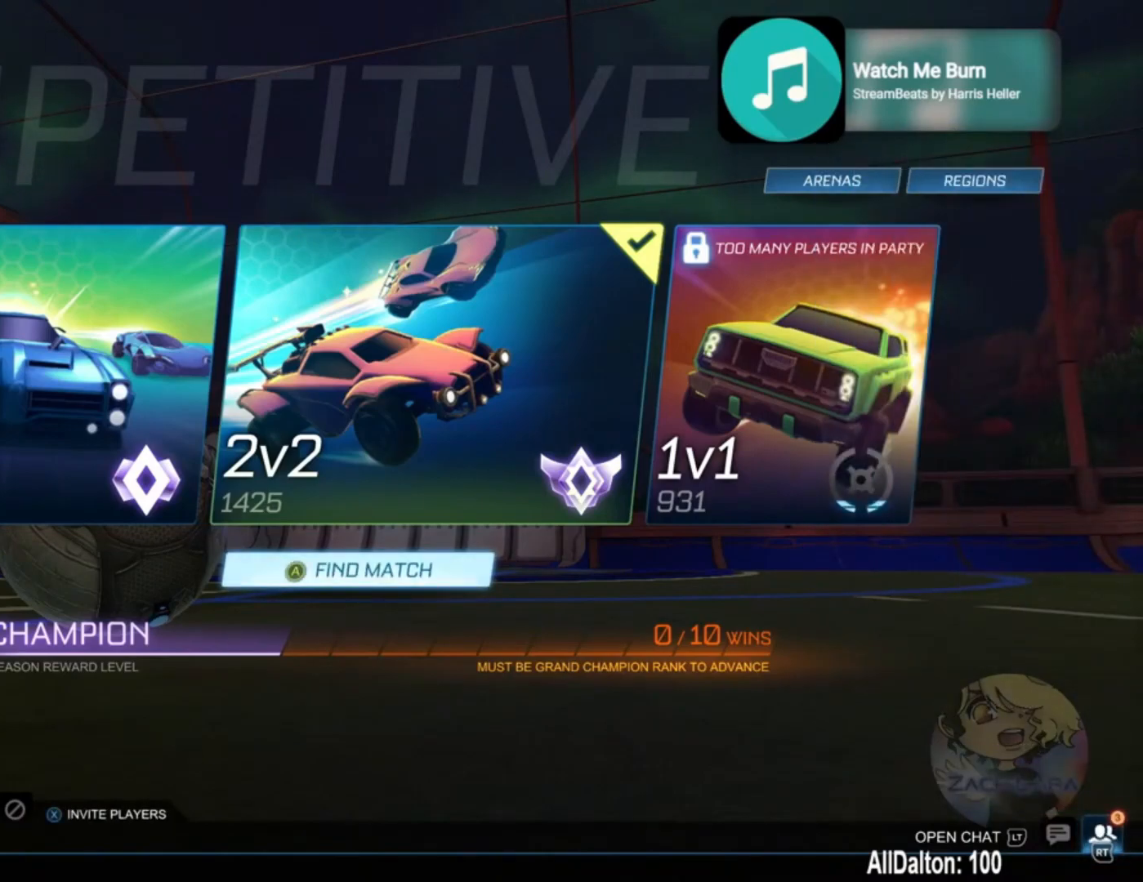
{"dt_ms": 500, "buttons": [], "left_stick": "center", "right_stick": "center", "events": []}
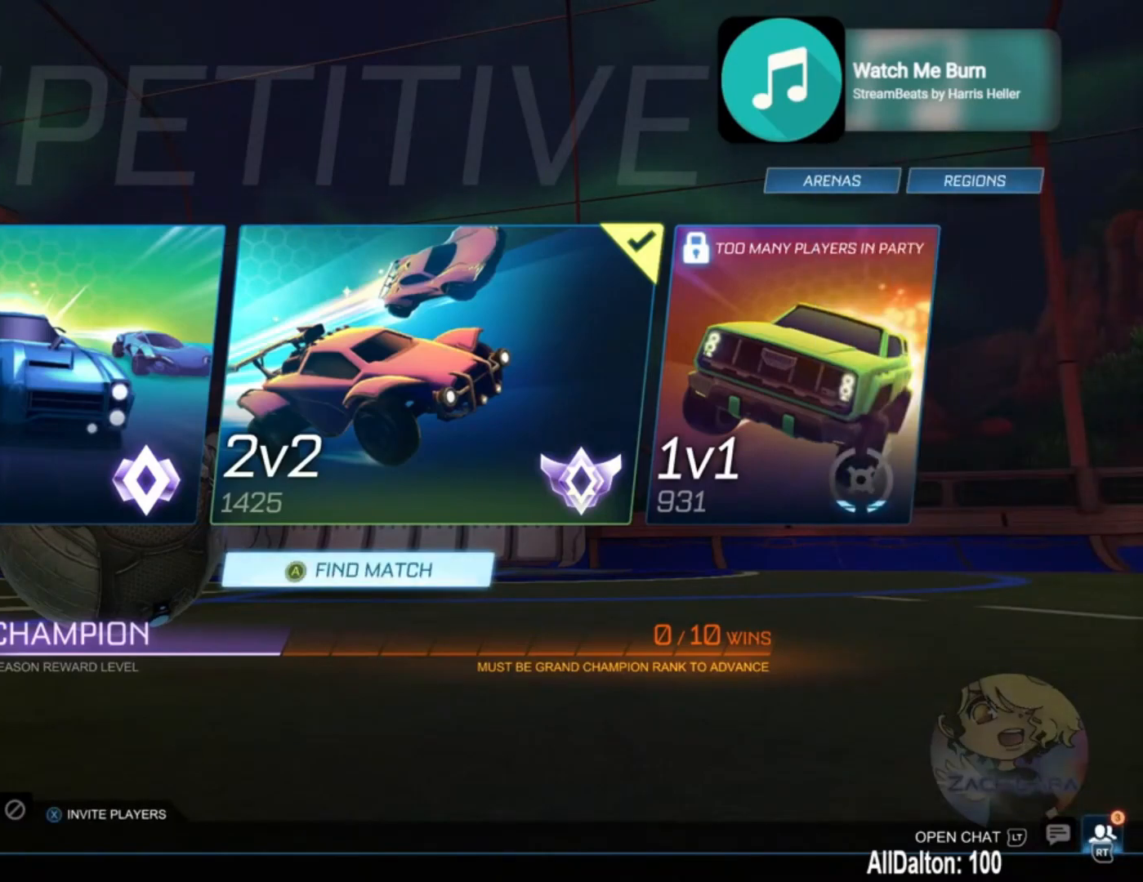
{"dt_ms": 500, "buttons": [], "left_stick": "center", "right_stick": "center", "events": [[333, "A", "down"], [467, "A", "up"]]}
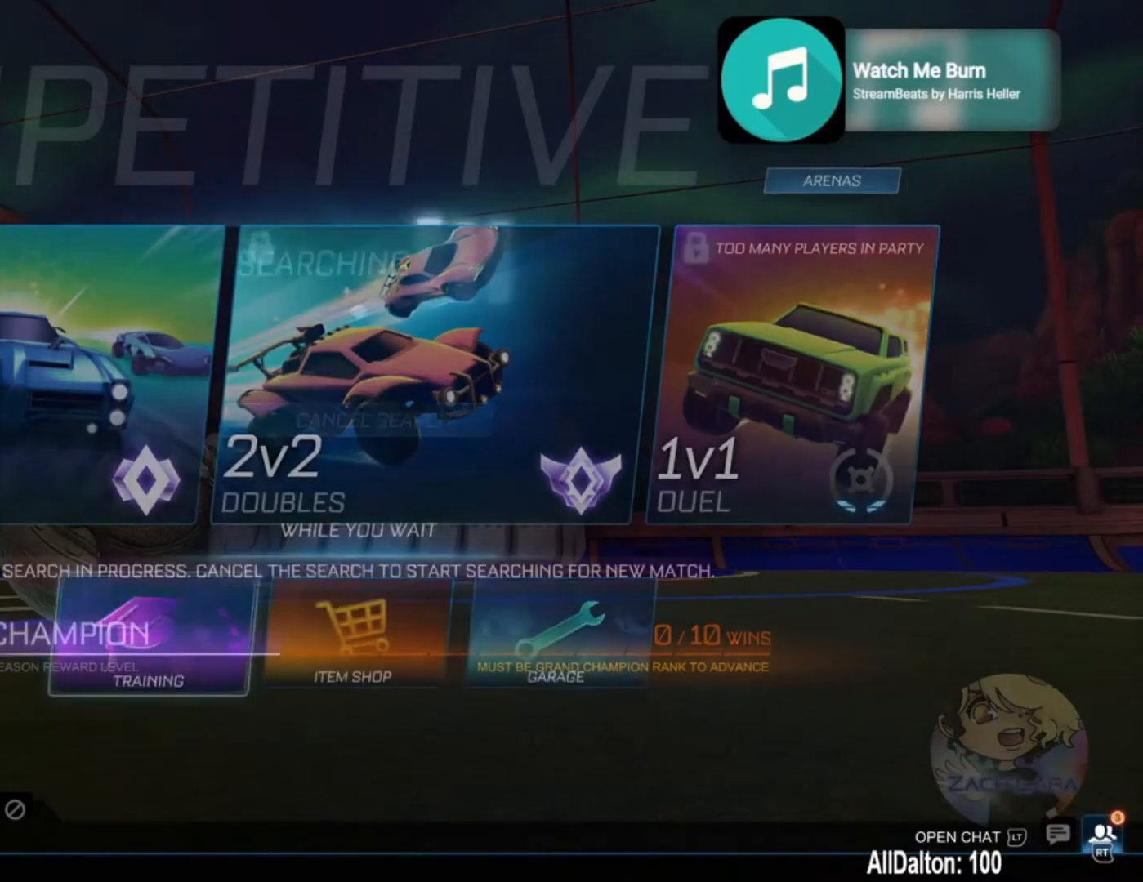
{"dt_ms": 500, "buttons": [], "left_stick": "center", "right_stick": "center", "events": []}
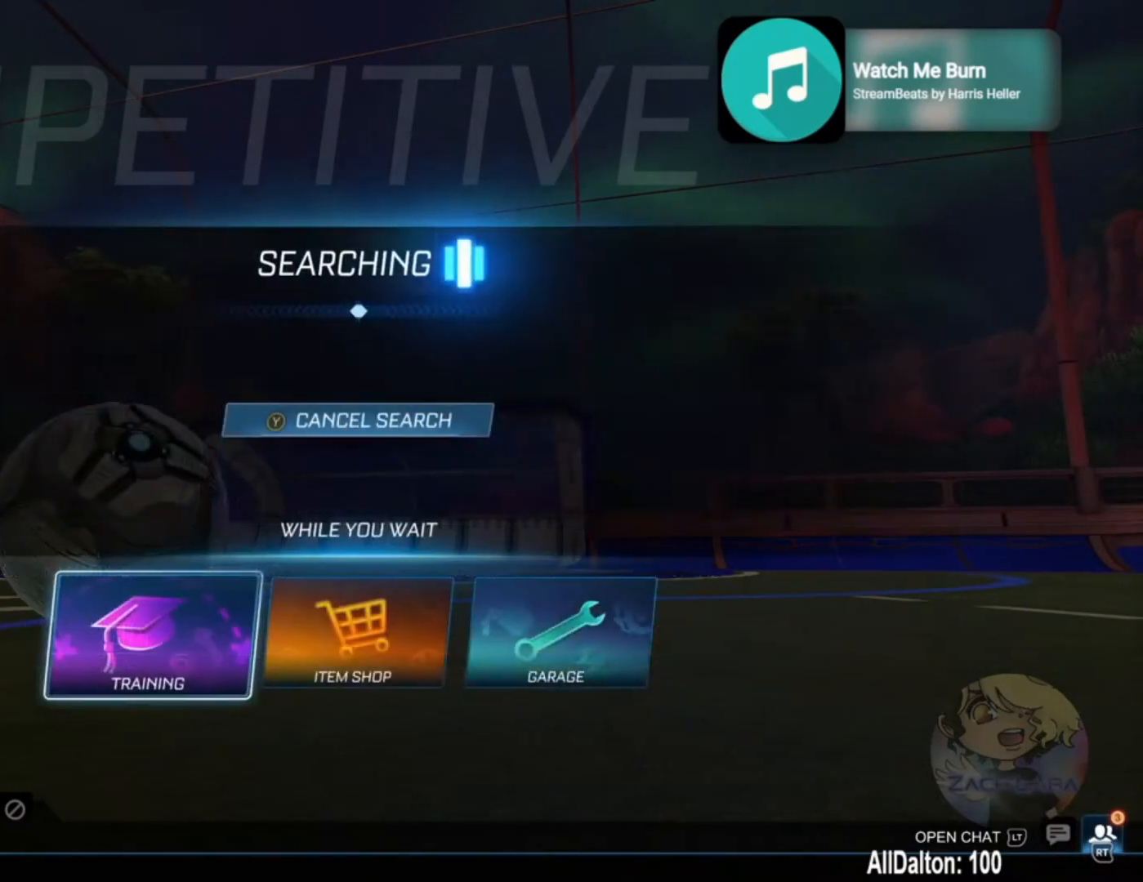
{"dt_ms": 500, "buttons": [], "left_stick": "center", "right_stick": "center", "events": []}
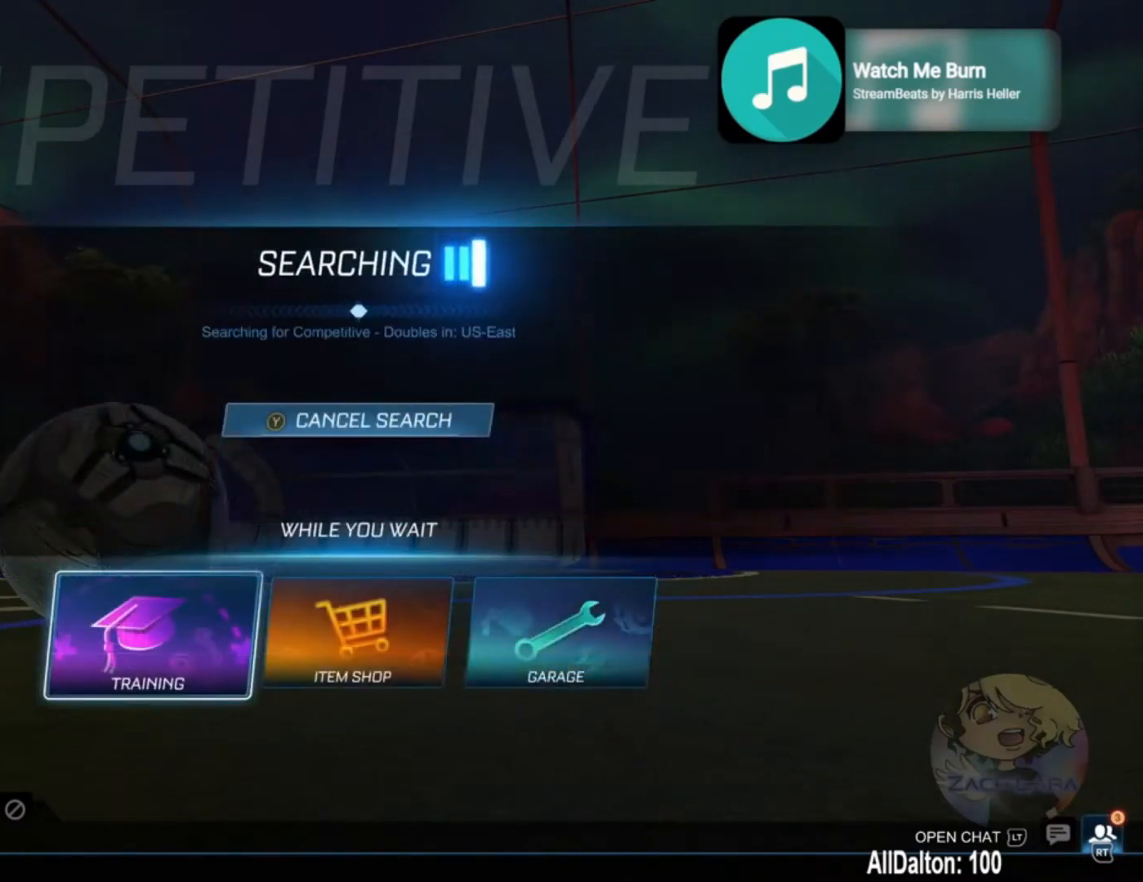
{"dt_ms": 500, "buttons": [], "left_stick": "center", "right_stick": "center", "events": []}
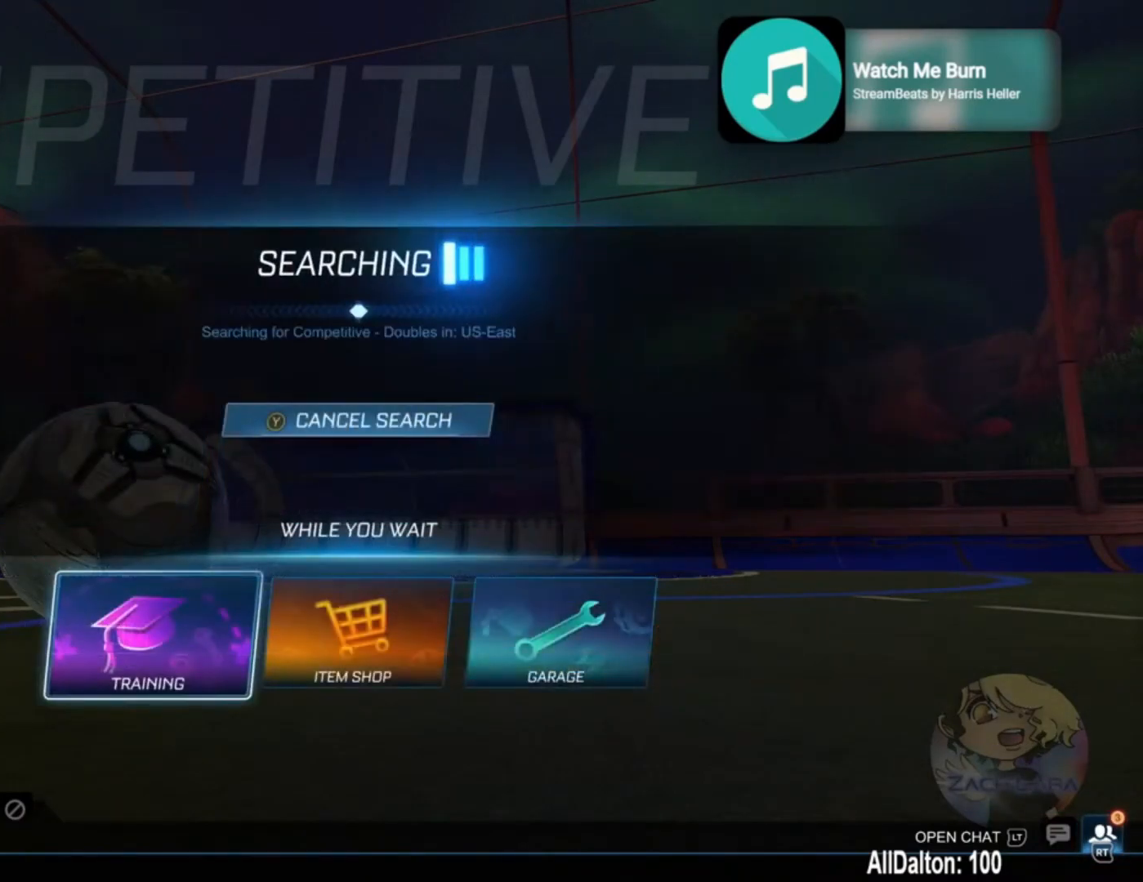
{"dt_ms": 500, "buttons": [], "left_stick": "center", "right_stick": "center", "events": []}
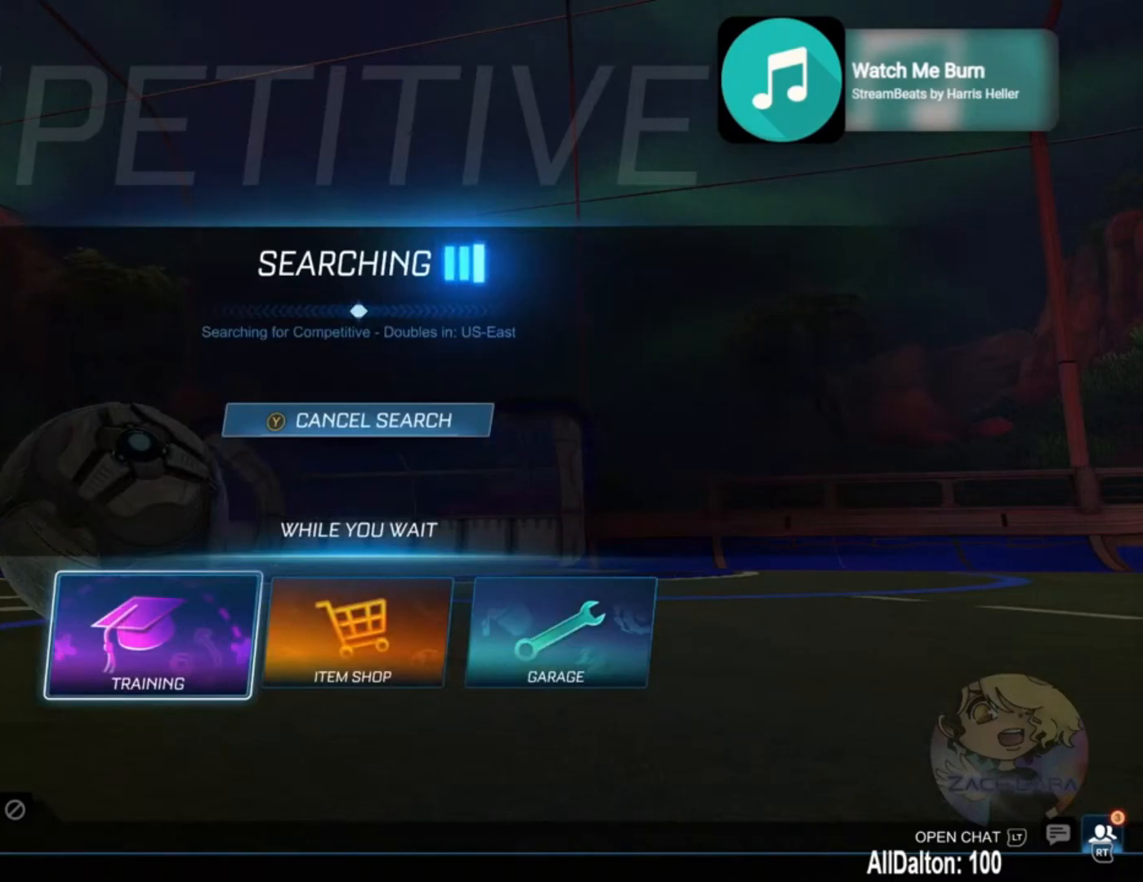
{"dt_ms": 500, "buttons": [], "left_stick": "center", "right_stick": "center", "events": []}
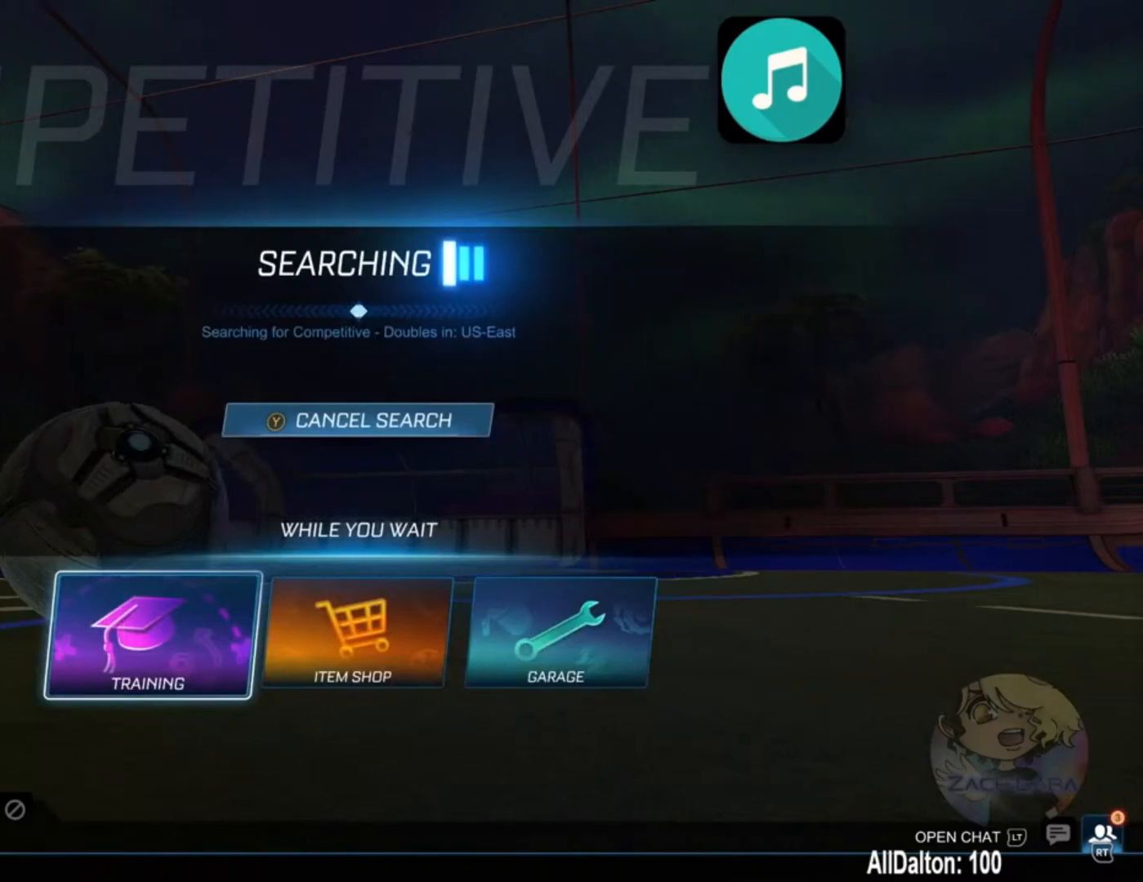
{"dt_ms": 500, "buttons": [], "left_stick": "center", "right_stick": "center", "events": []}
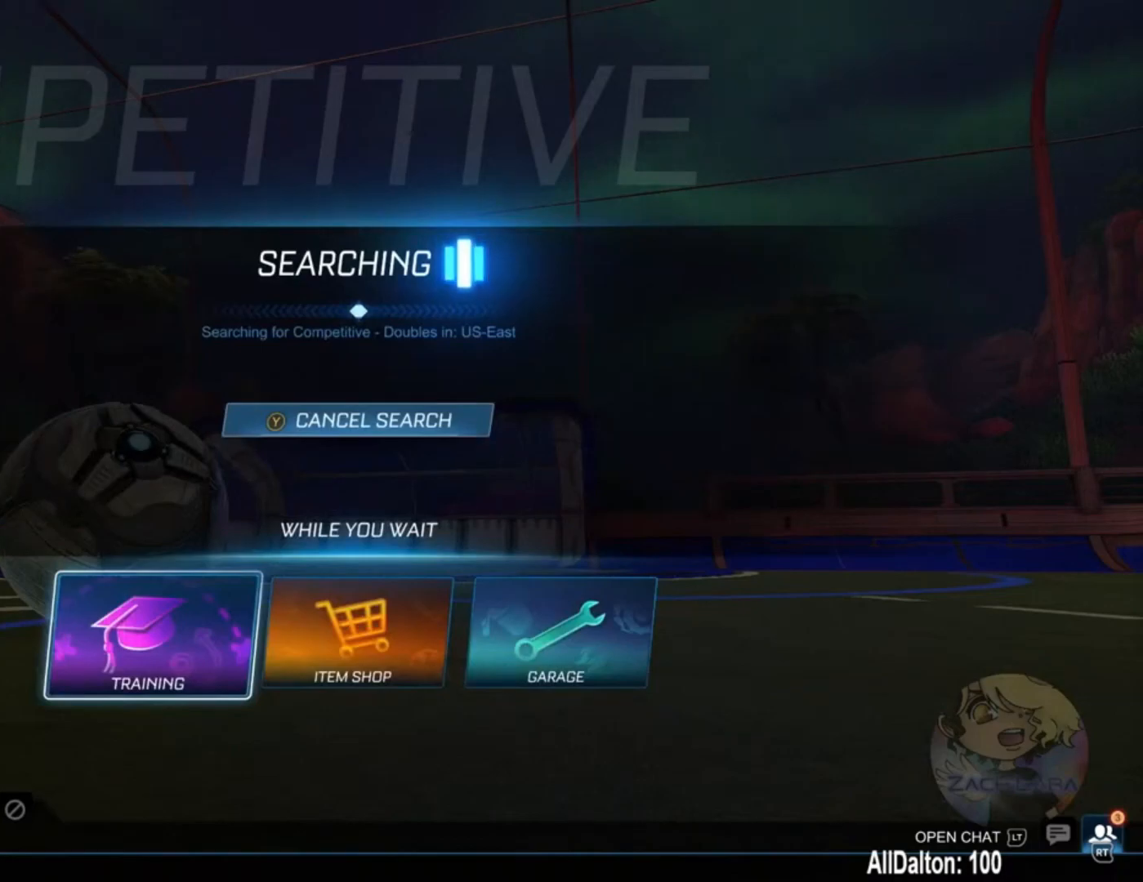
{"dt_ms": 500, "buttons": [], "left_stick": "center", "right_stick": "center", "events": []}
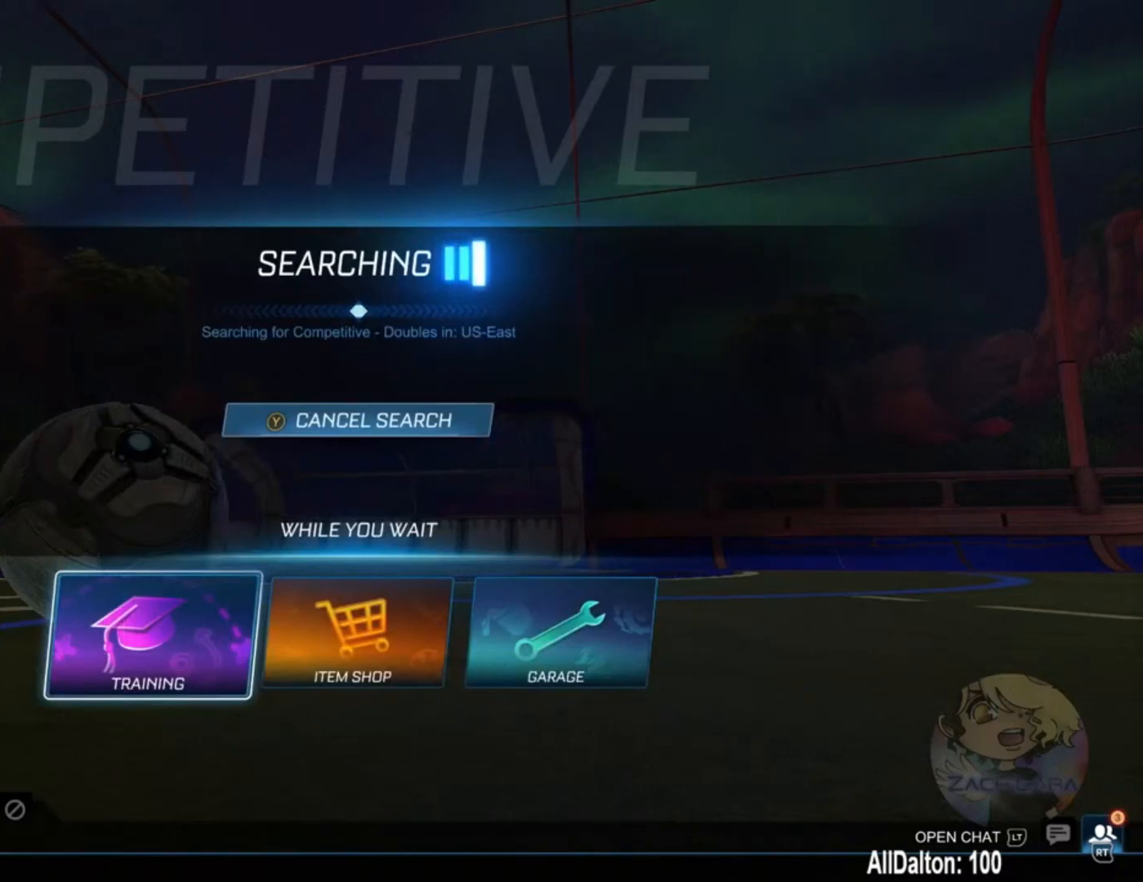
{"dt_ms": 500, "buttons": [], "left_stick": "center", "right_stick": "center", "events": []}
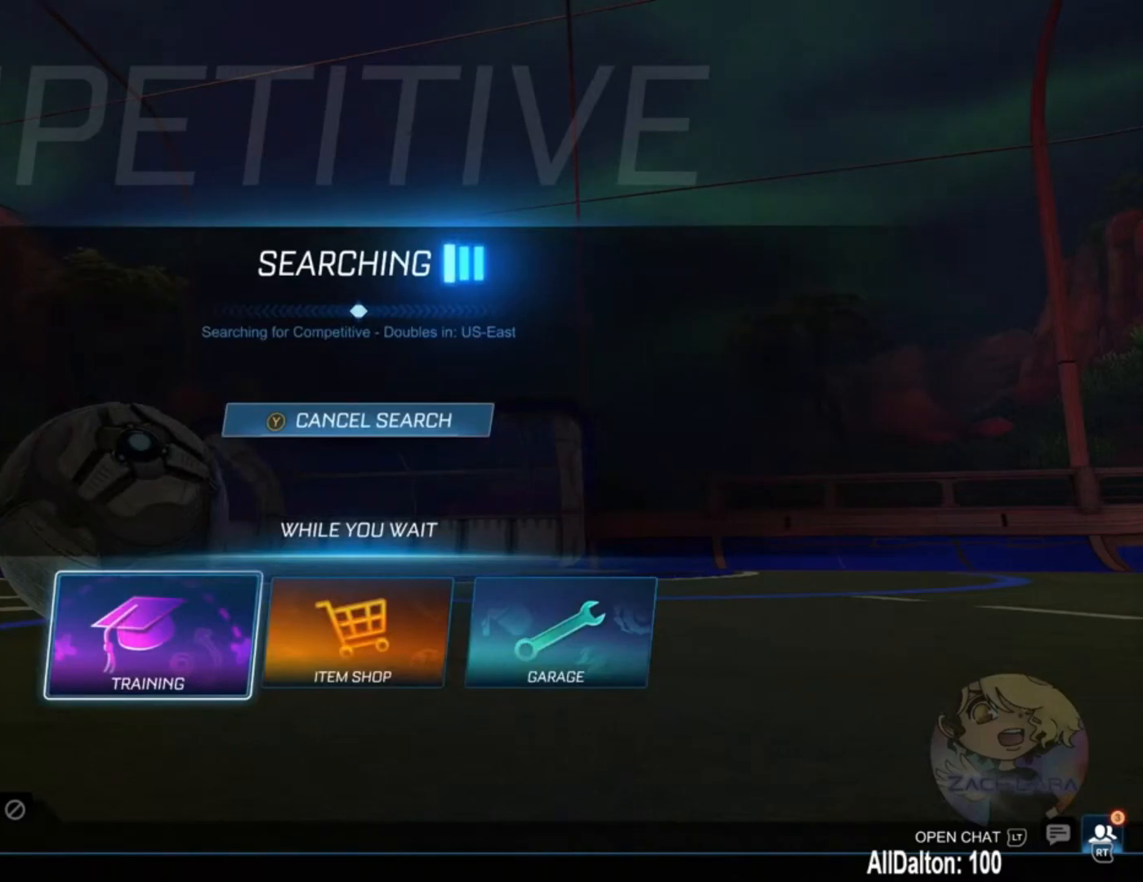
{"dt_ms": 500, "buttons": [], "left_stick": "center", "right_stick": "center", "events": [[267, "A", "down"], [367, "A", "up"]]}
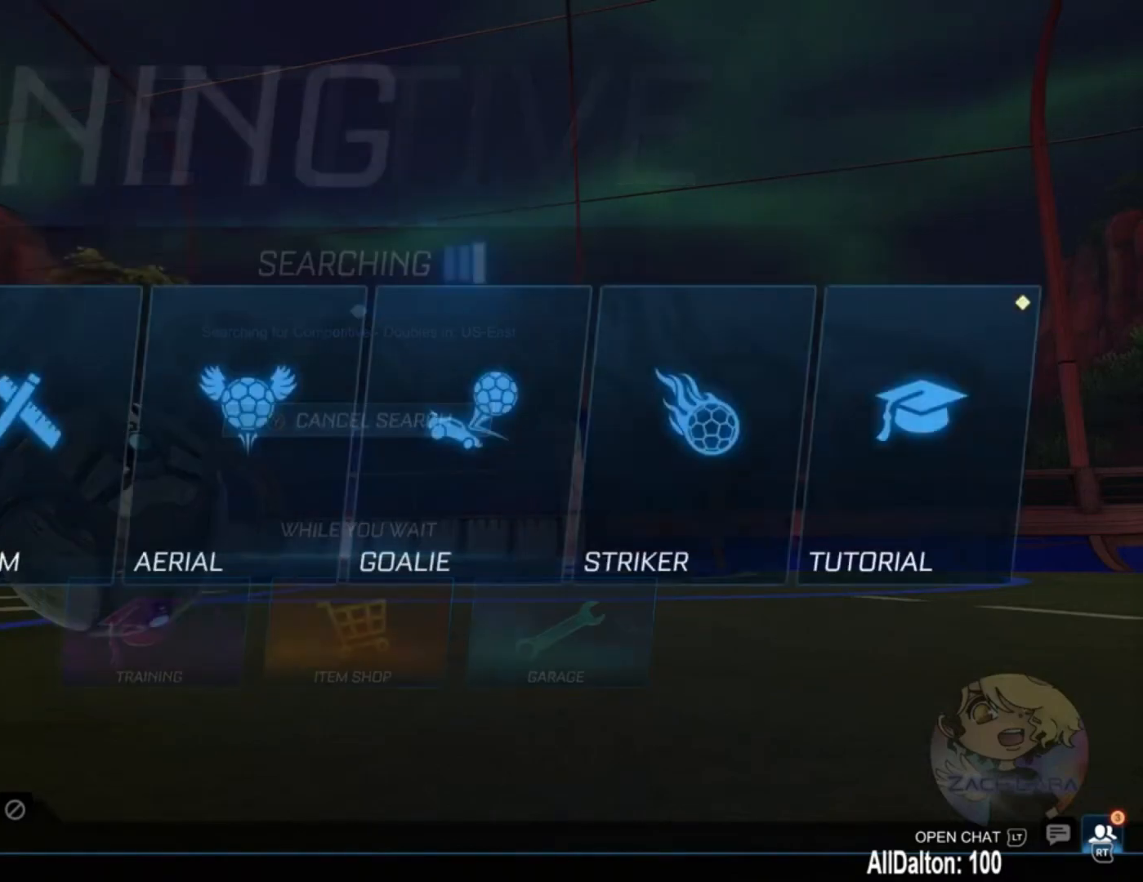
{"dt_ms": 1000, "buttons": [], "left_stick": "center", "right_stick": "center"}
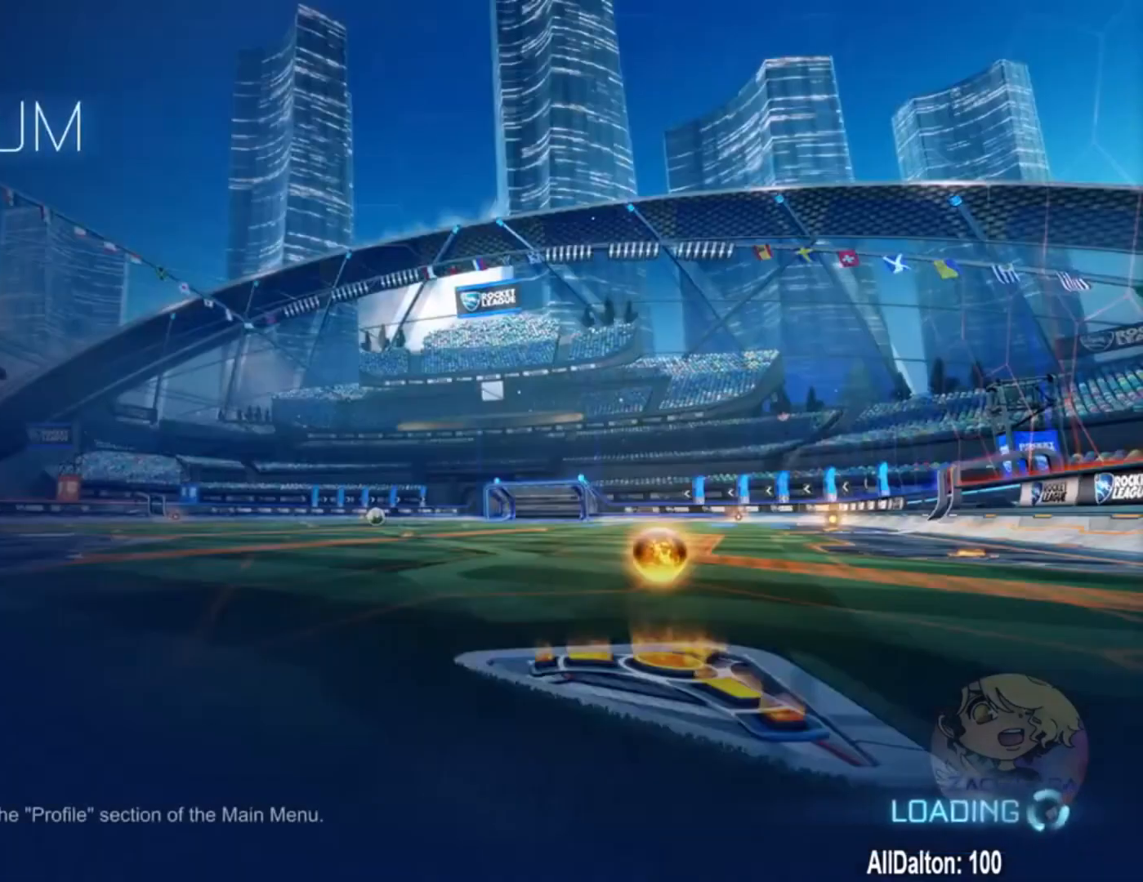
{"dt_ms": 500, "buttons": [], "left_stick": "center", "right_stick": "center", "events": []}
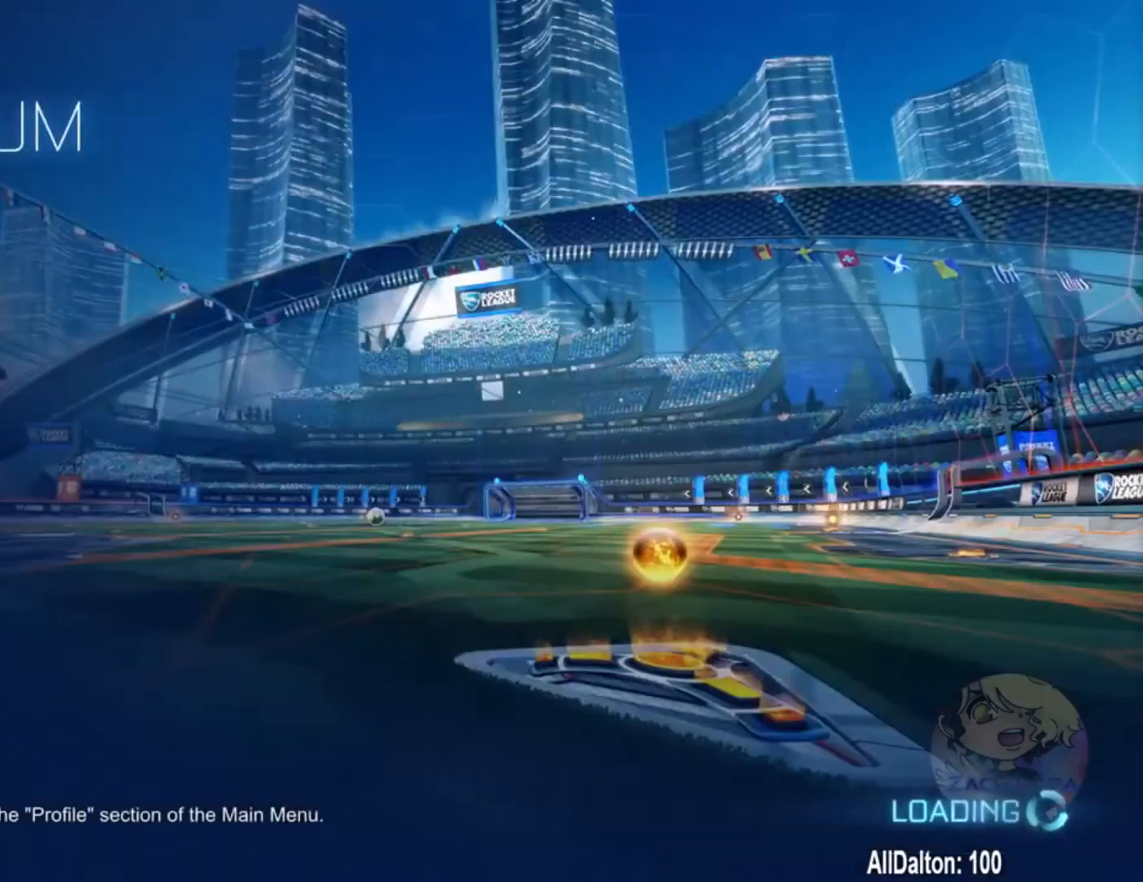
{"dt_ms": 500, "buttons": [], "left_stick": "center", "right_stick": "center", "events": []}
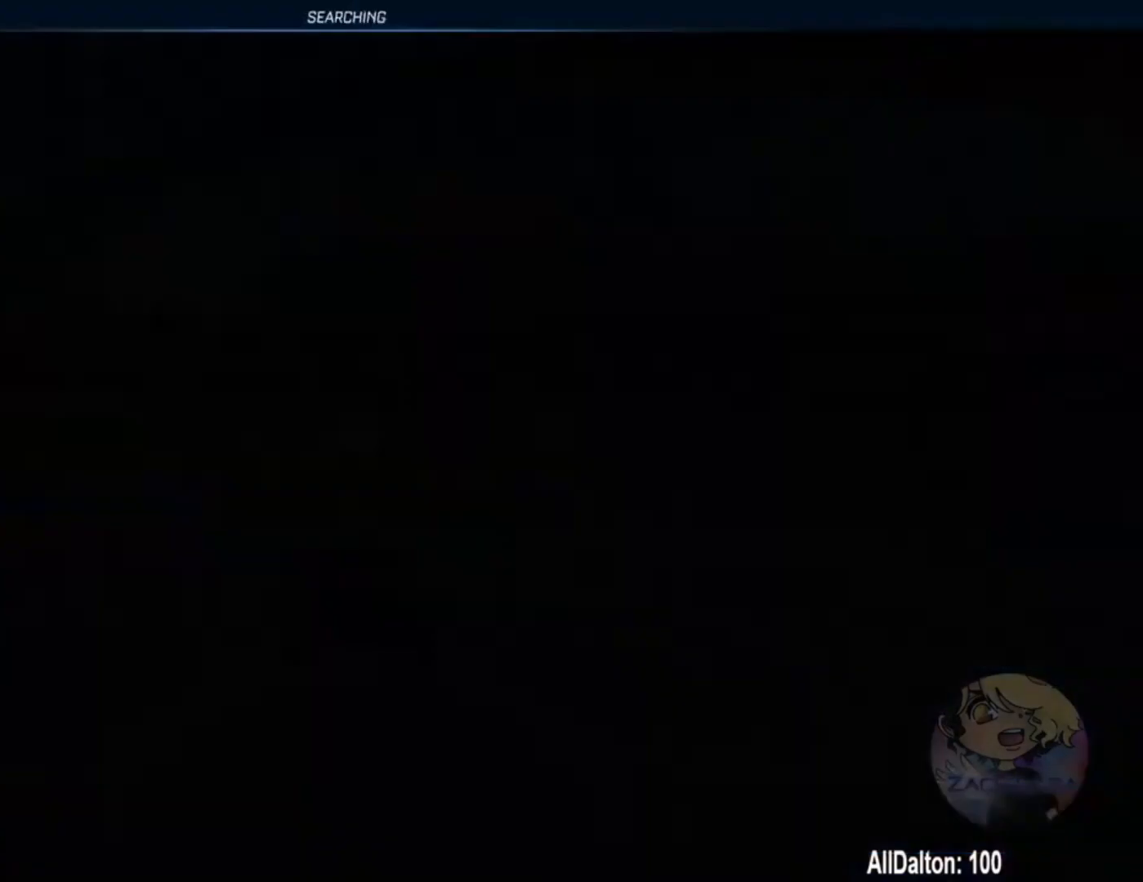
{"dt_ms": 500, "buttons": ["R1", "R2"], "left_stick": "center", "right_stick": "center", "events": [[133, "R2", "down"], [400, "R1", "down"]]}
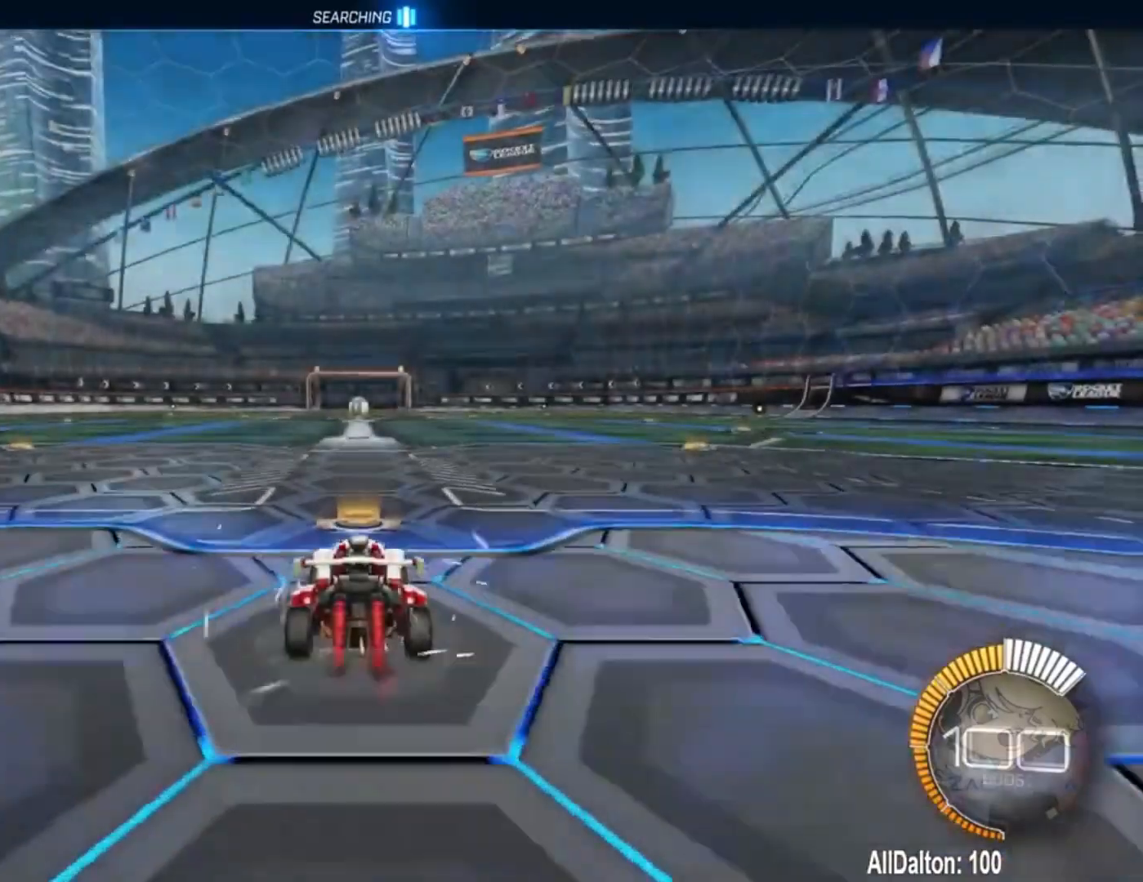
{"dt_ms": 500, "buttons": ["R1", "R2"], "left_stick": "down", "right_stick": "center", "events": [[33, "A", "down"], [67, "left_stick", "up"], [133, "A", "up"], [167, "left_stick", "center"], [500, "left_stick", "down"]]}
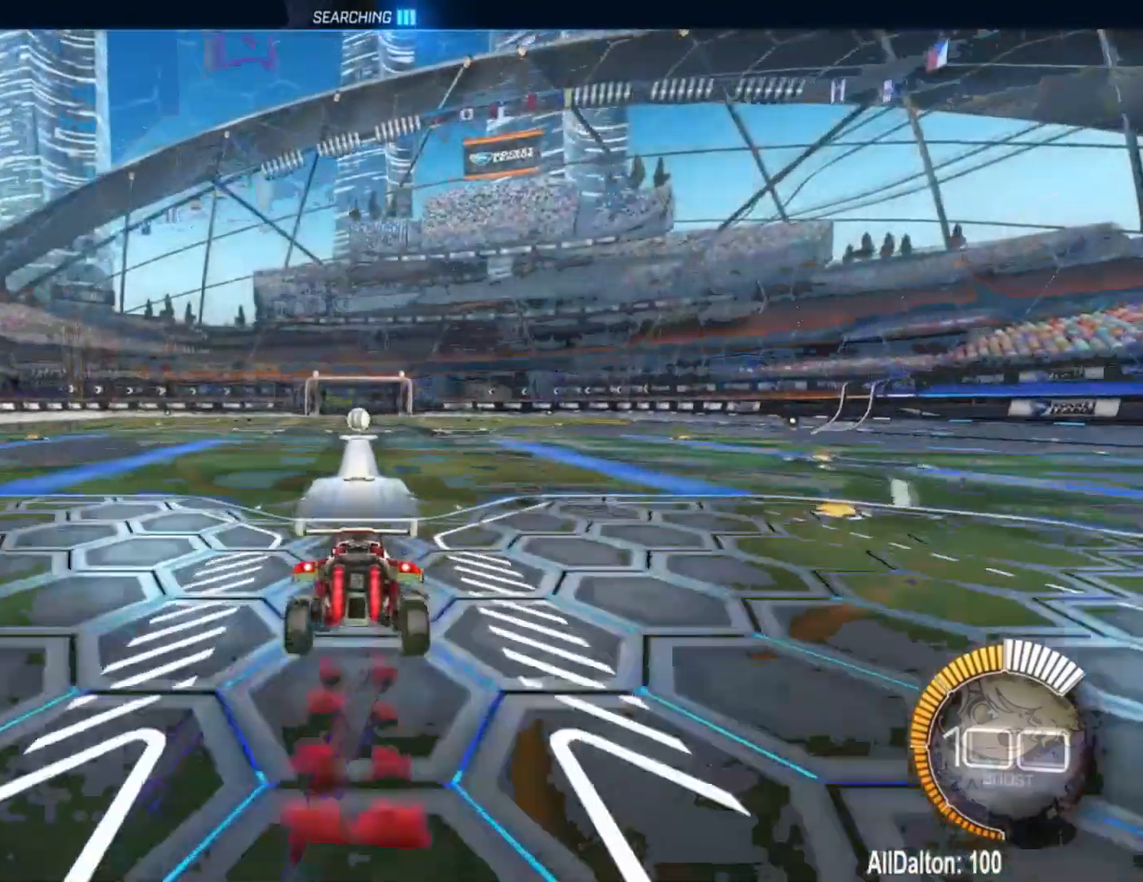
{"dt_ms": 500, "buttons": ["A", "R1", "R2"], "left_stick": "up", "right_stick": "center", "events": [[333, "left_stick", "up"], [400, "A", "down"]]}
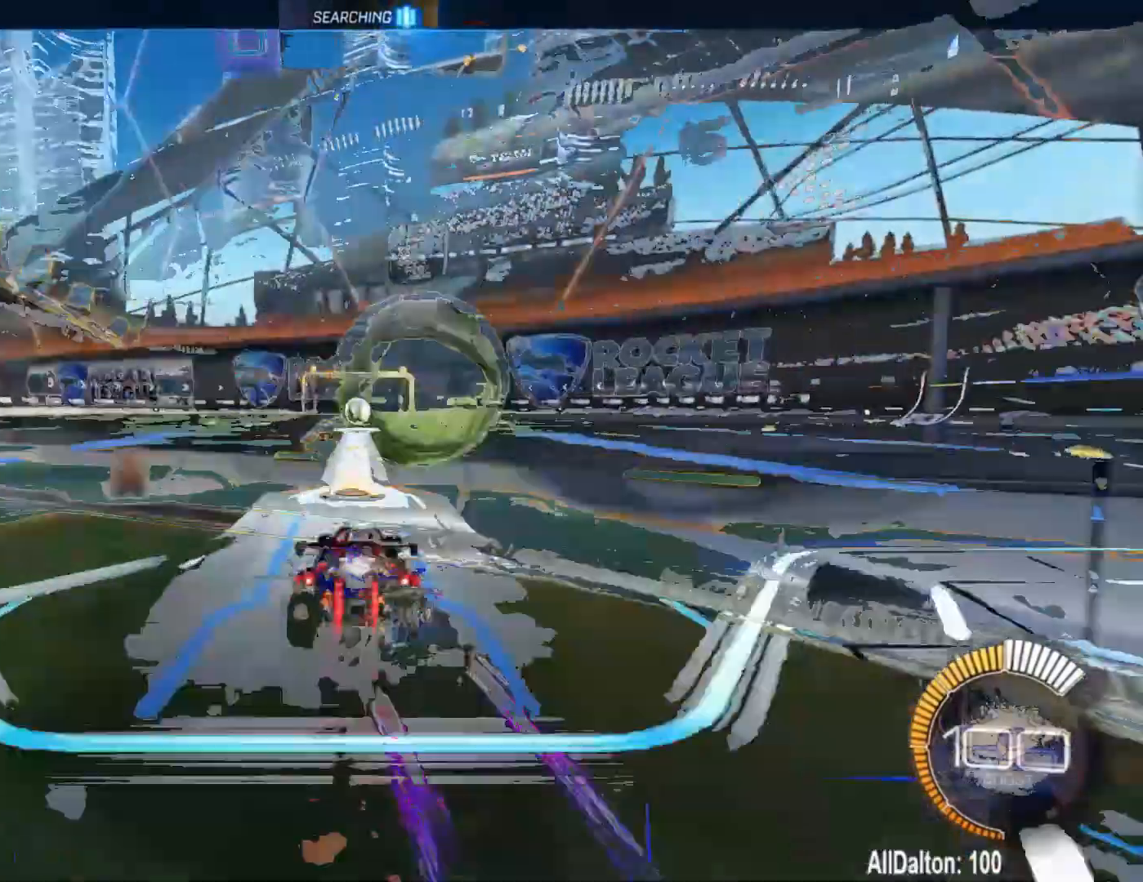
{"dt_ms": 500, "buttons": ["R2"], "left_stick": "left", "right_stick": "center", "events": [[33, "A", "up"], [33, "left_stick", "center"], [117, "left_stick", "left"], [200, "R1", "up"]]}
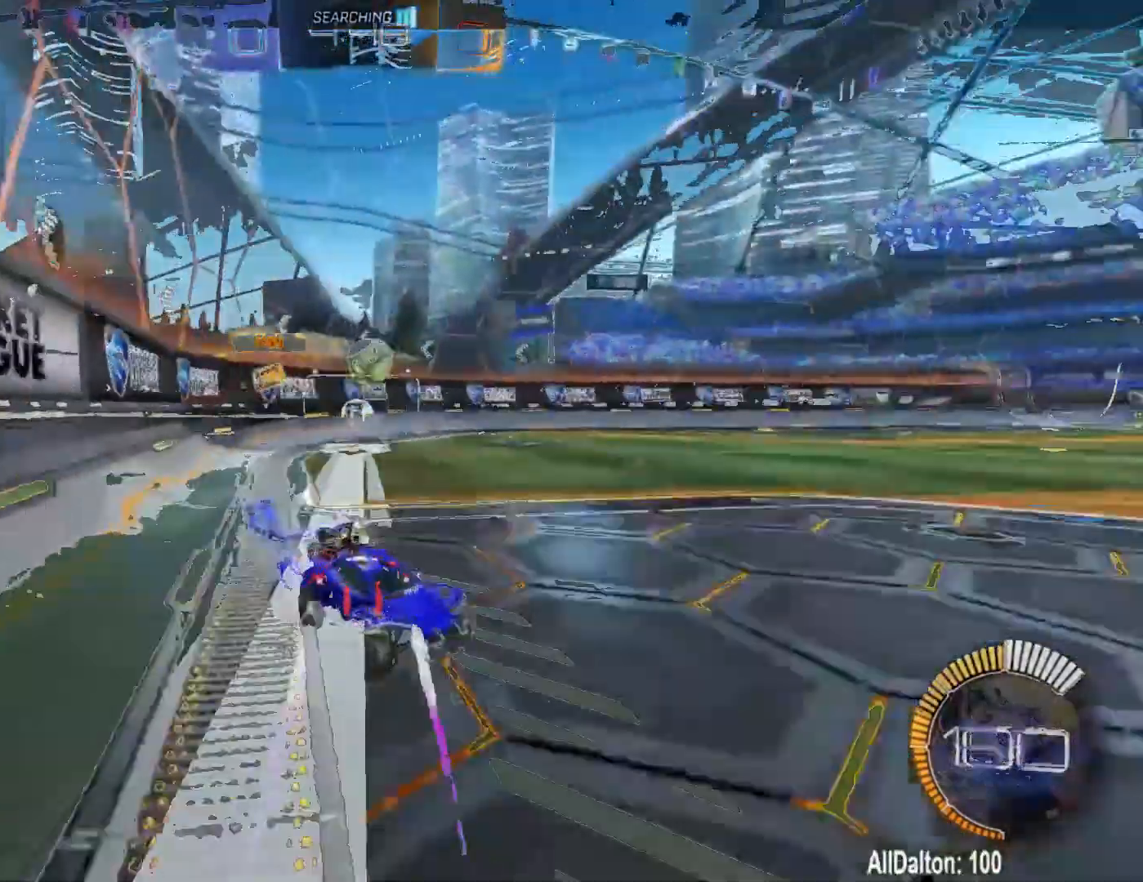
{"dt_ms": 500, "buttons": ["R1", "R2"], "left_stick": "left", "right_stick": "center", "events": [[233, "R1", "down"]]}
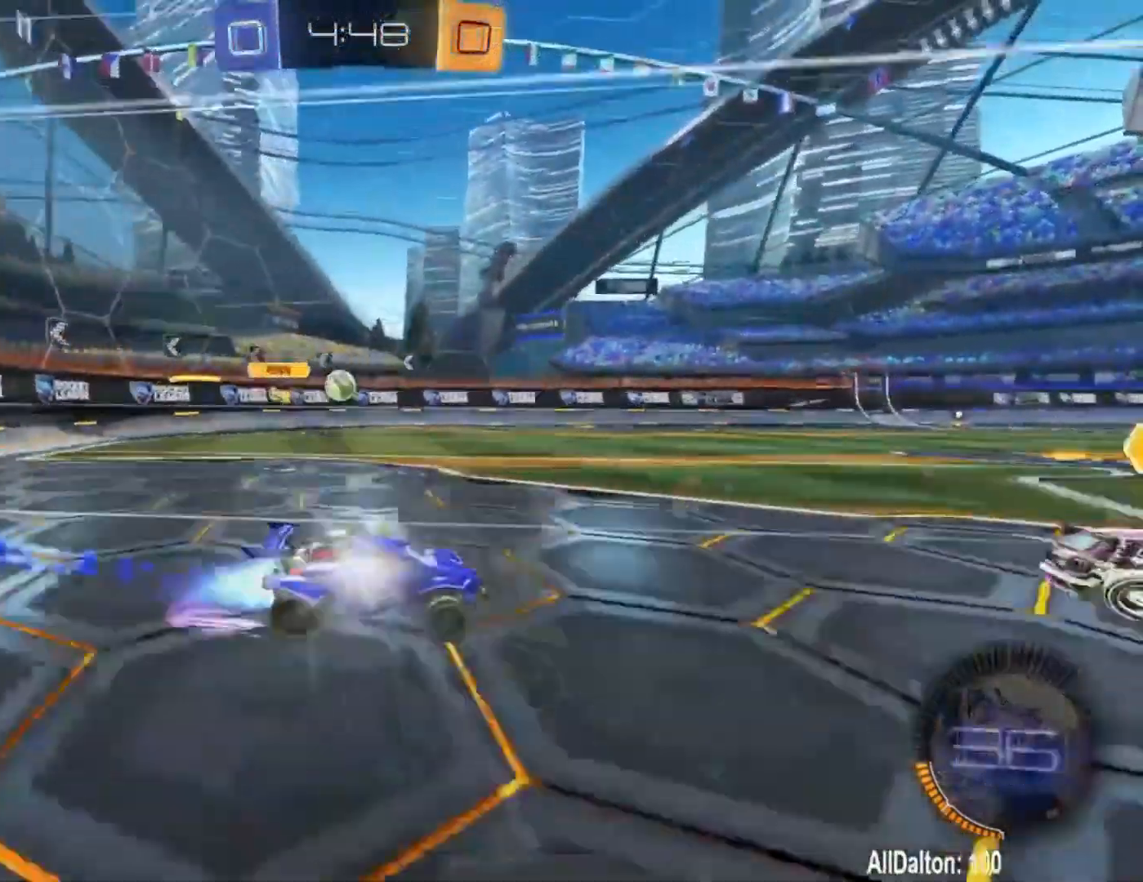
{"dt_ms": 500, "buttons": ["R1", "R2"], "left_stick": "left", "right_stick": "center", "events": [[167, "left_stick", "center"], [400, "left_stick", "left"]]}